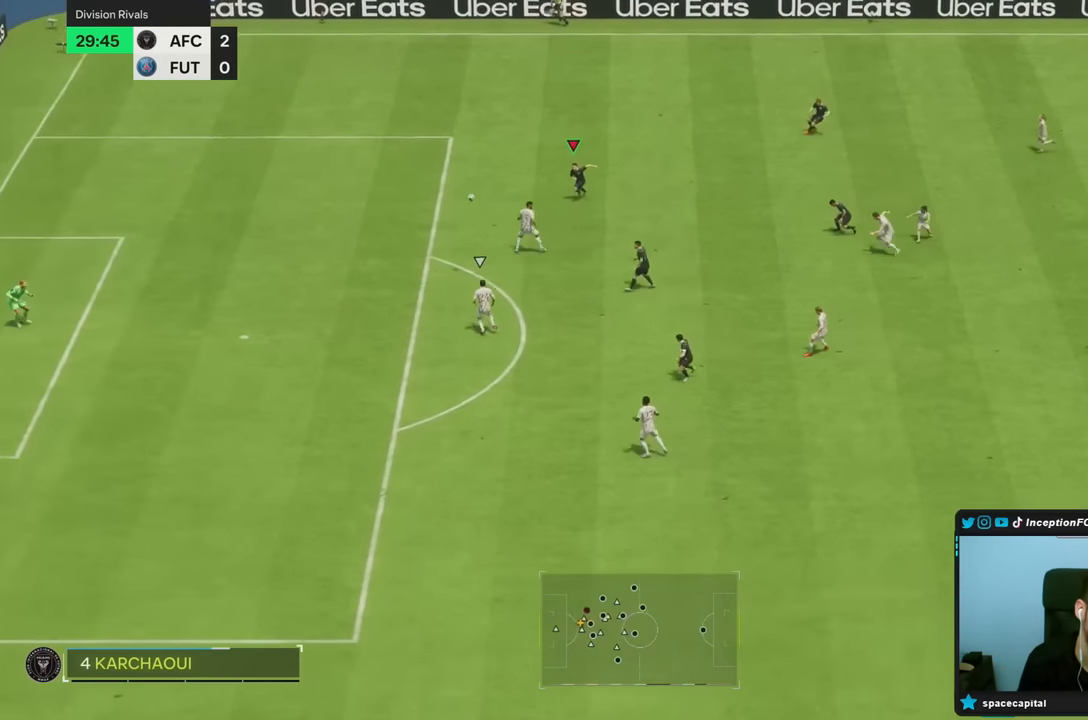
Gameplay with a controller (PlayStation layout); each line is a JSON object with the inputs held at the frame after it. "events" lists button and stick changes between this image and that frame as [ms after this image, input, new state], when the widget could be followed in between. Not read: L3 R3.
{"buttons": [], "left_stick": "down-left", "right_stick": "center", "events": []}
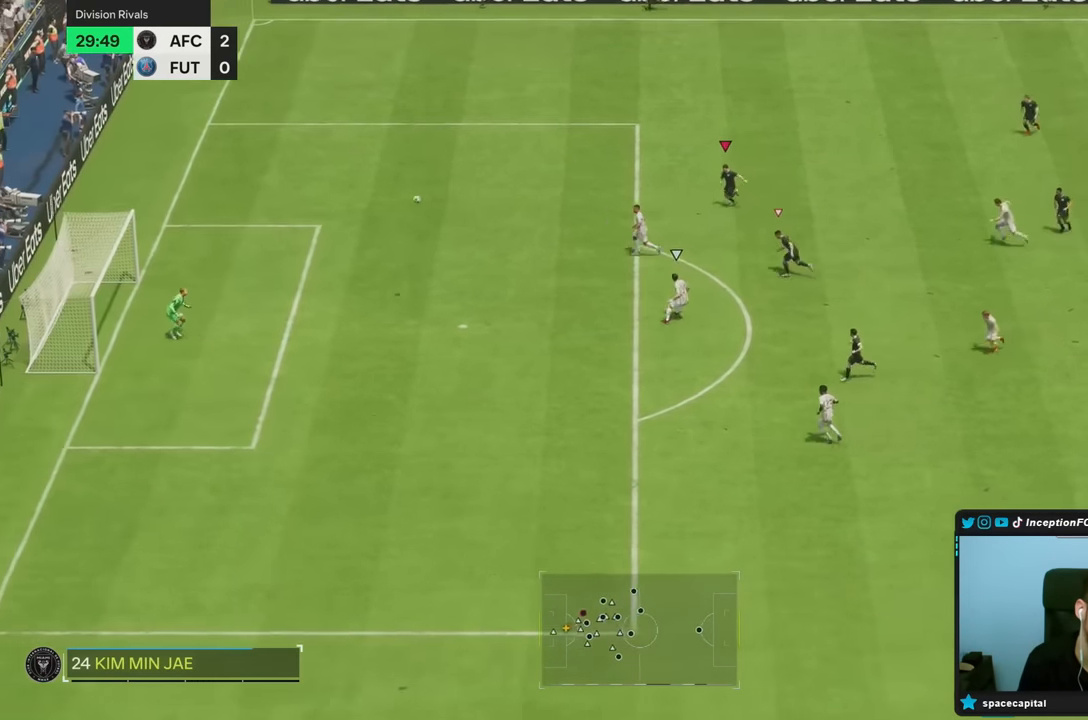
{"buttons": [], "left_stick": "down-left", "right_stick": "center", "events": []}
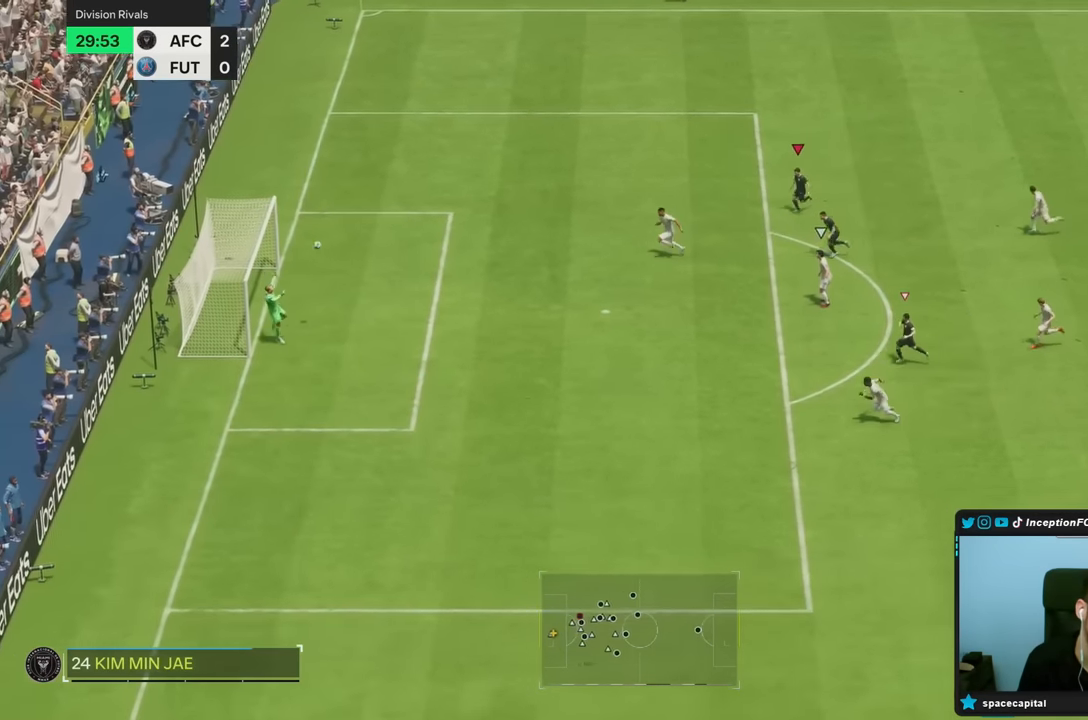
{"buttons": [], "left_stick": "down-left", "right_stick": "center", "events": []}
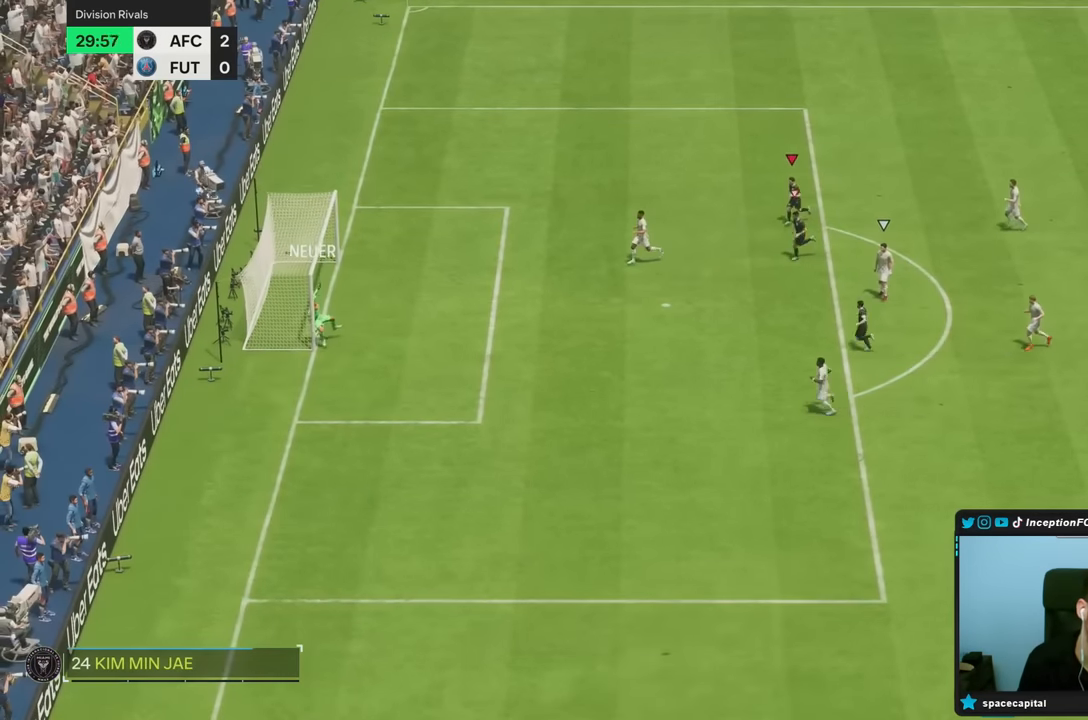
{"buttons": [], "left_stick": "center", "right_stick": "center", "events": [[67, "left_stick", "center"]]}
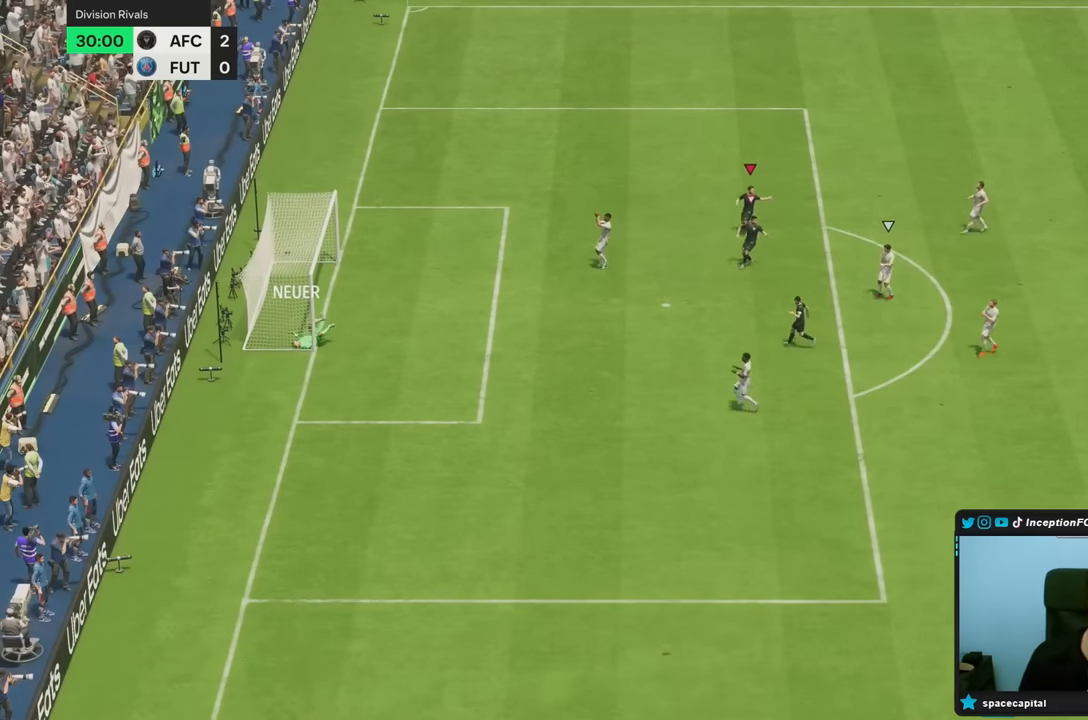
{"buttons": [], "left_stick": "center", "right_stick": "center", "events": []}
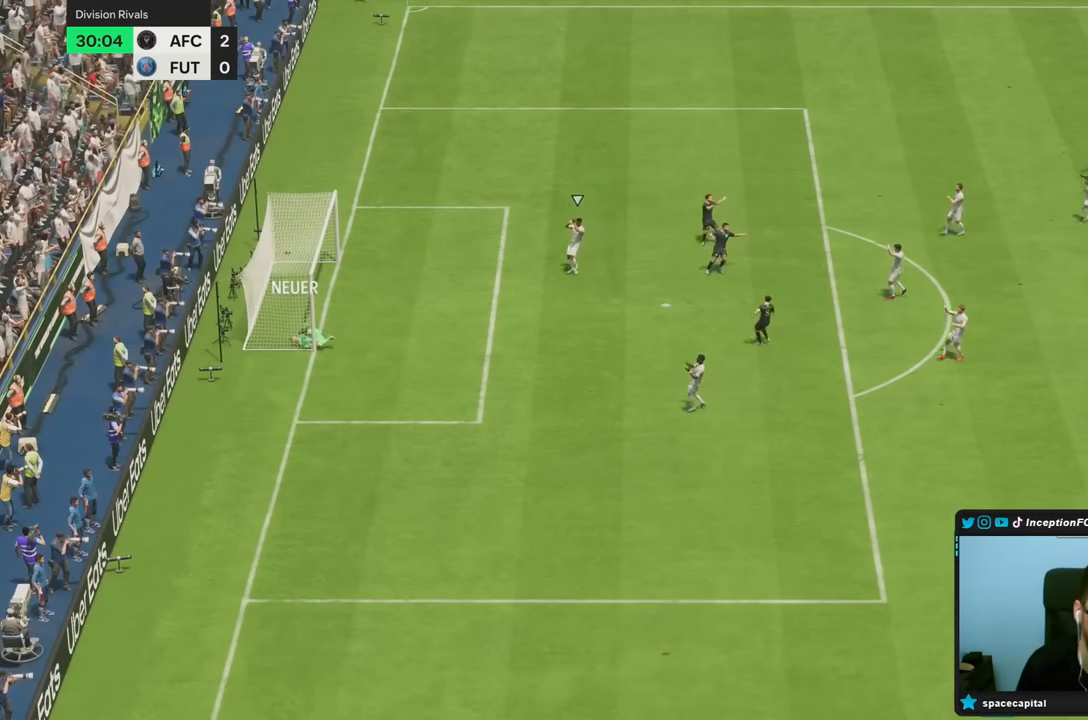
{"buttons": [], "left_stick": "center", "right_stick": "center", "events": []}
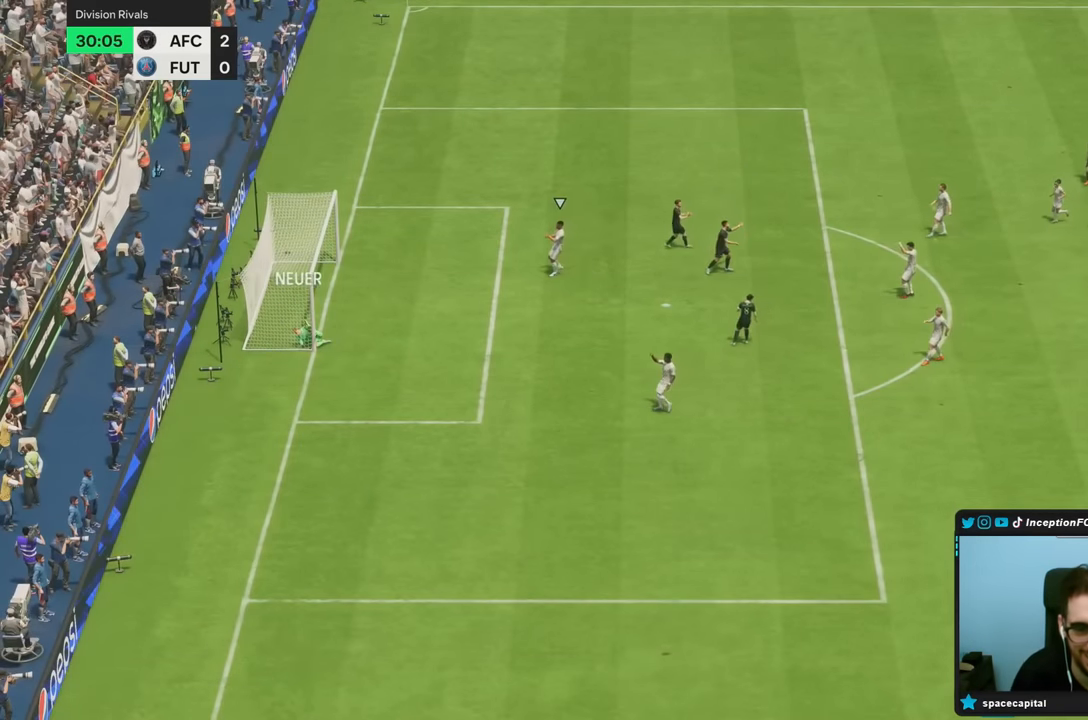
{"buttons": [], "left_stick": "center", "right_stick": "center", "events": []}